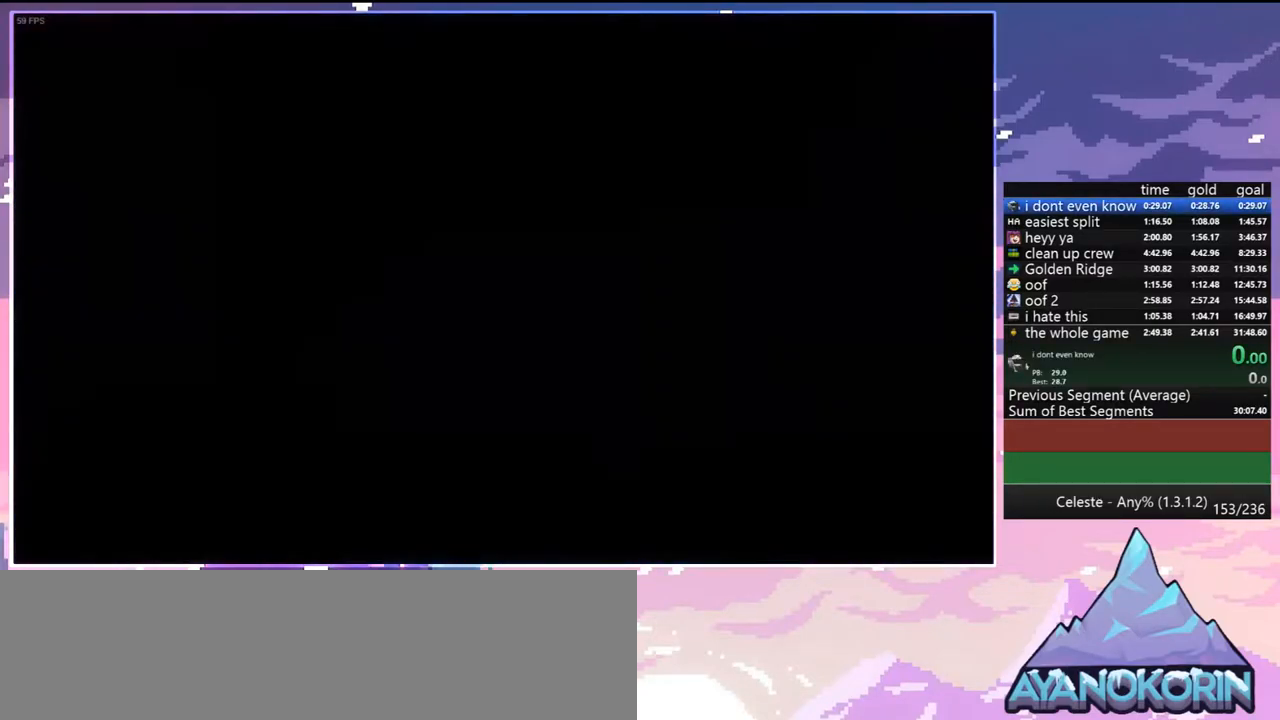
Gameplay with keyboard; each line is a JSON object with the keys held at the frame after it. "events" lists presses ("down") and releases ("up") of "dash", "down", "grab", "jump", "jump2", "left", "menu", "right", "skip" and "up" between this image and that frame as [ms after this image, input, new state], when the widget could be followed in between. No other keys are recorded. Mouse input is not recorded. Key names are as the overlay labels them; some are game actions (e.g. jump) rather than physical keys.
{"keys": ["grab", "right"], "events": []}
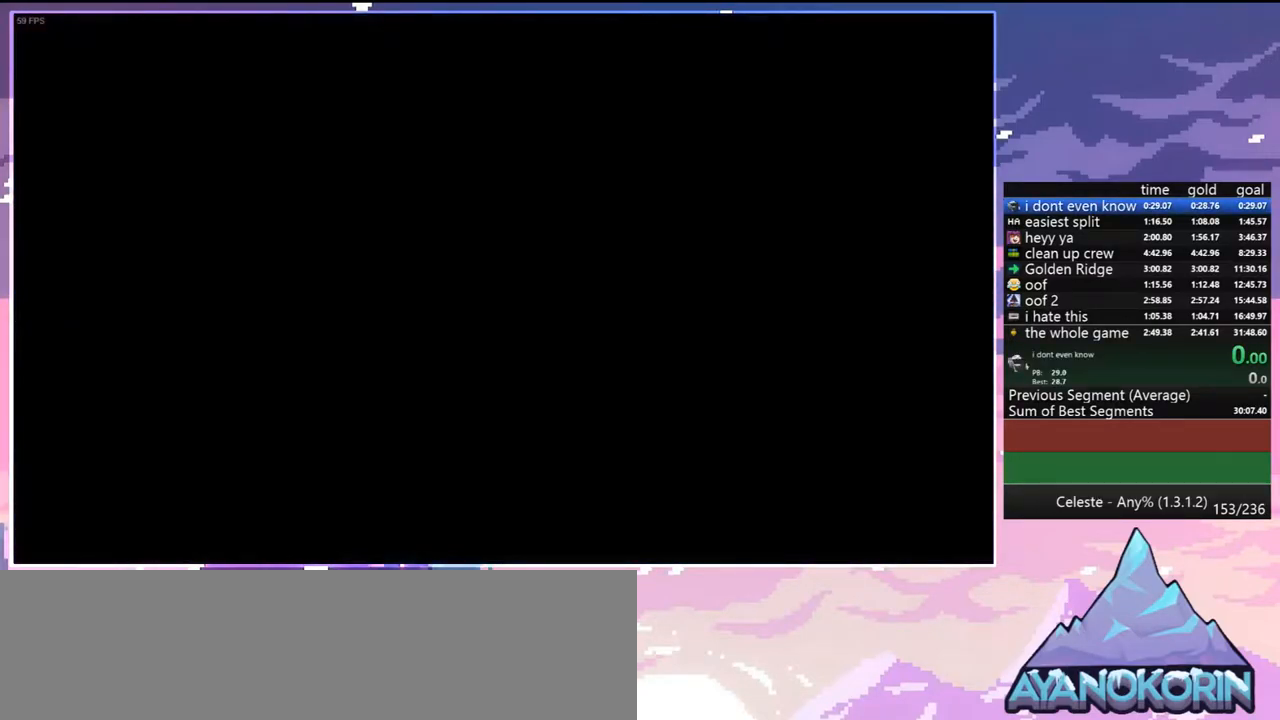
{"keys": ["grab", "right"], "events": []}
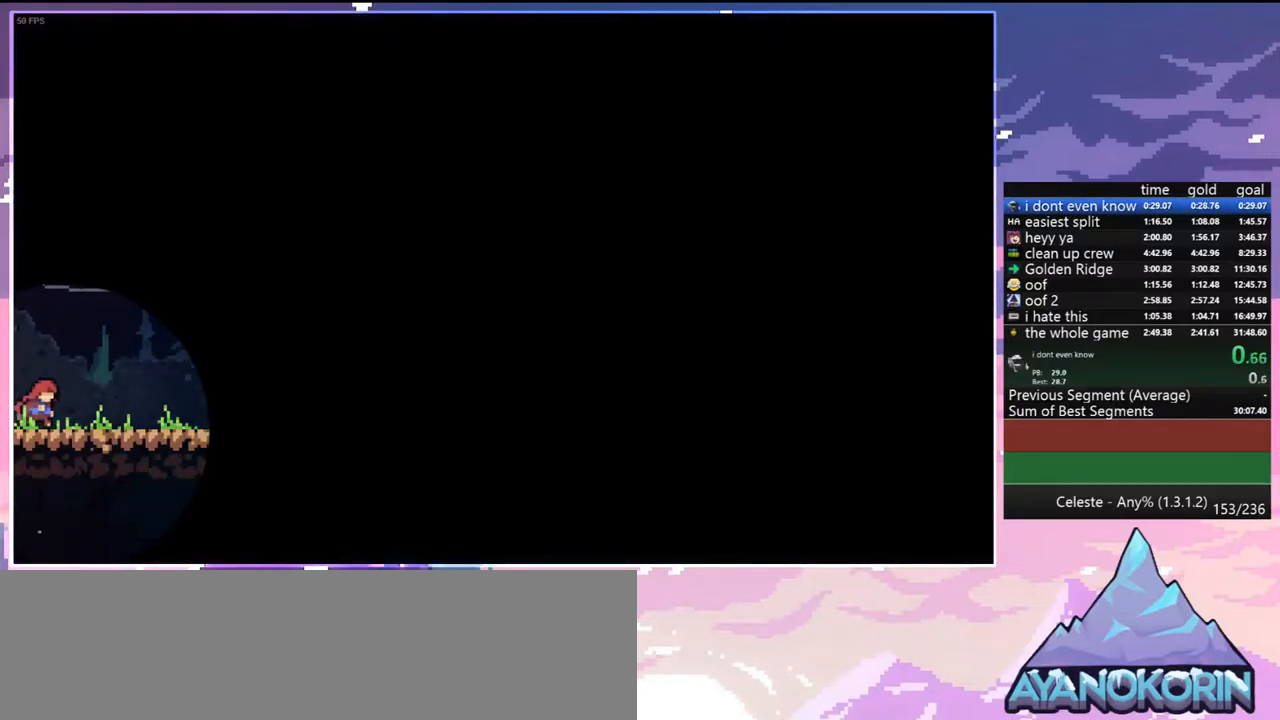
{"keys": ["grab", "right"], "events": [[433, "jump", "down"], [483, "jump", "up"]]}
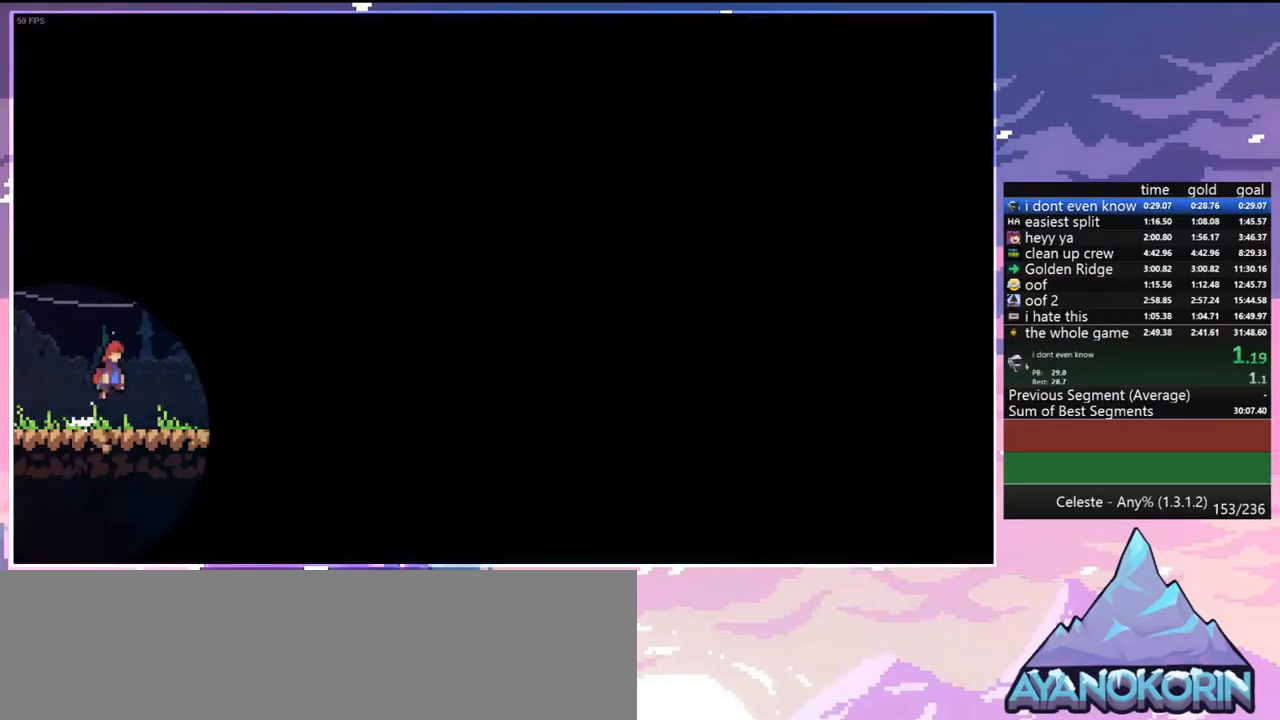
{"keys": ["grab", "right"], "events": [[267, "jump", "down"], [317, "jump", "up"]]}
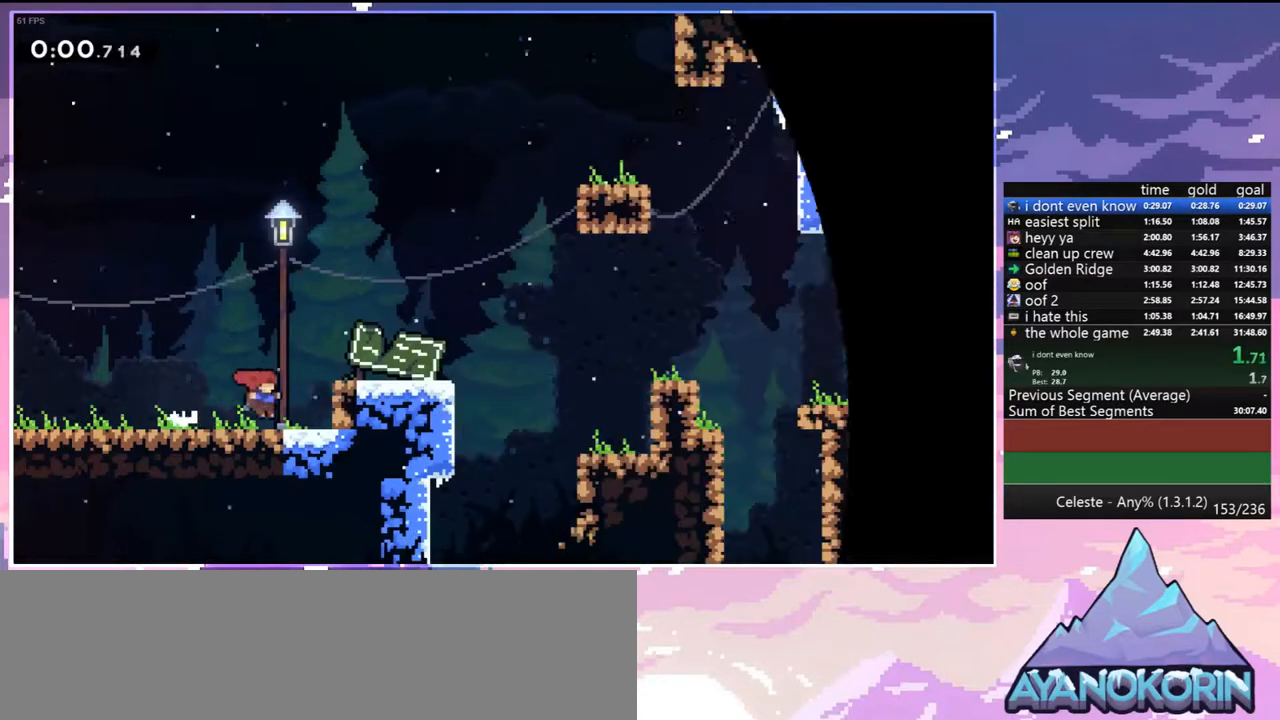
{"keys": ["grab", "right"], "events": [[50, "jump", "down"], [183, "jump", "up"], [383, "jump", "down"], [417, "jump", "up"]]}
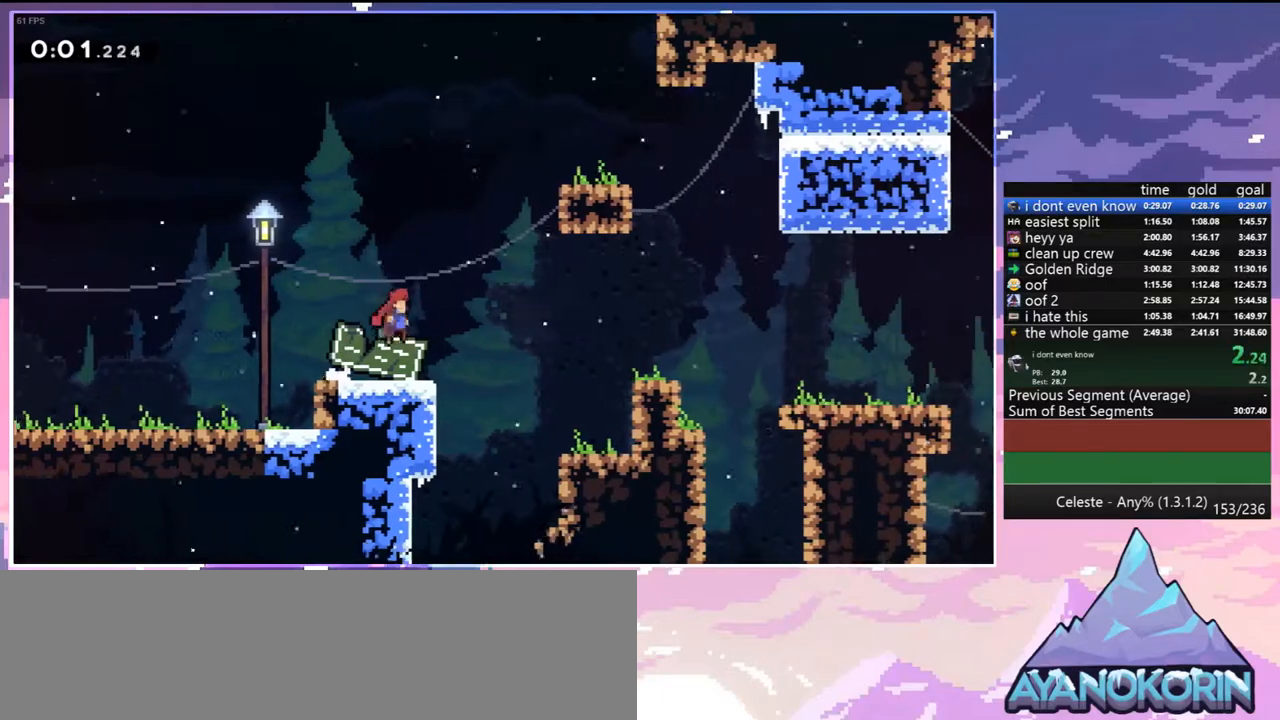
{"keys": ["grab", "jump", "right", "up"], "events": [[67, "up", "down"], [200, "jump", "down"]]}
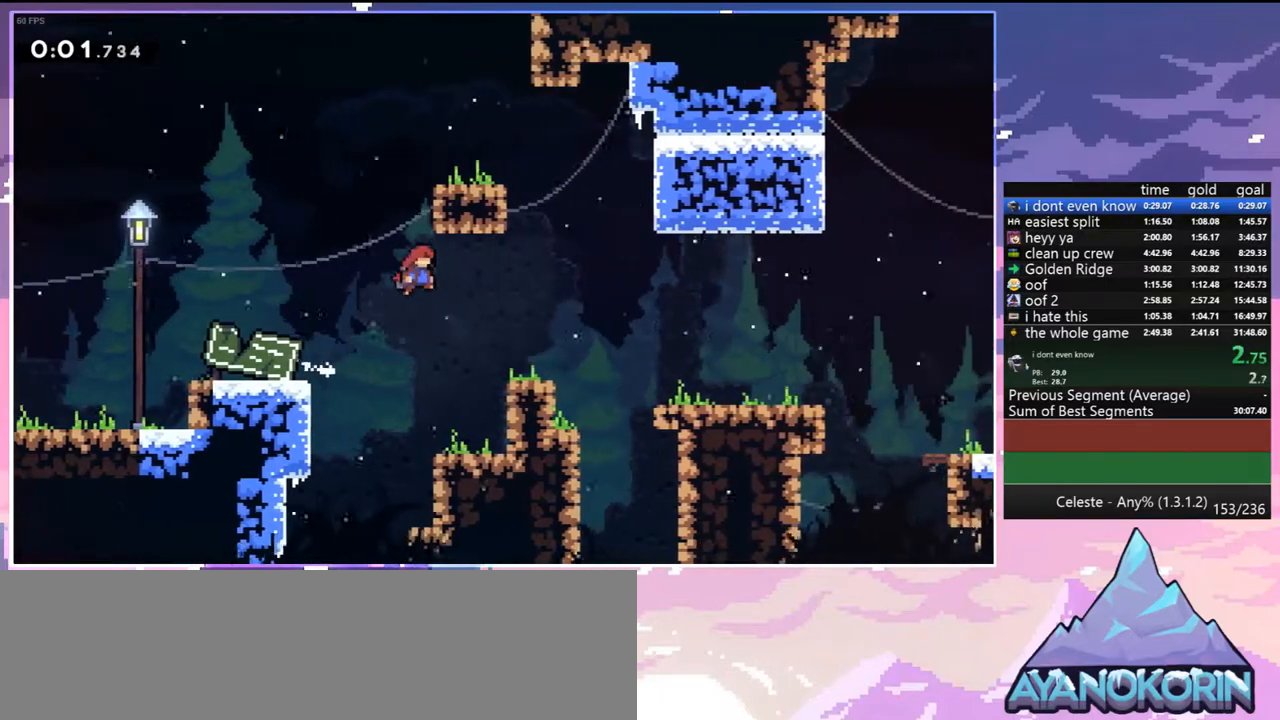
{"keys": ["grab", "right"], "events": [[217, "jump", "up"], [217, "up", "up"], [317, "jump", "down"], [500, "jump", "up"]]}
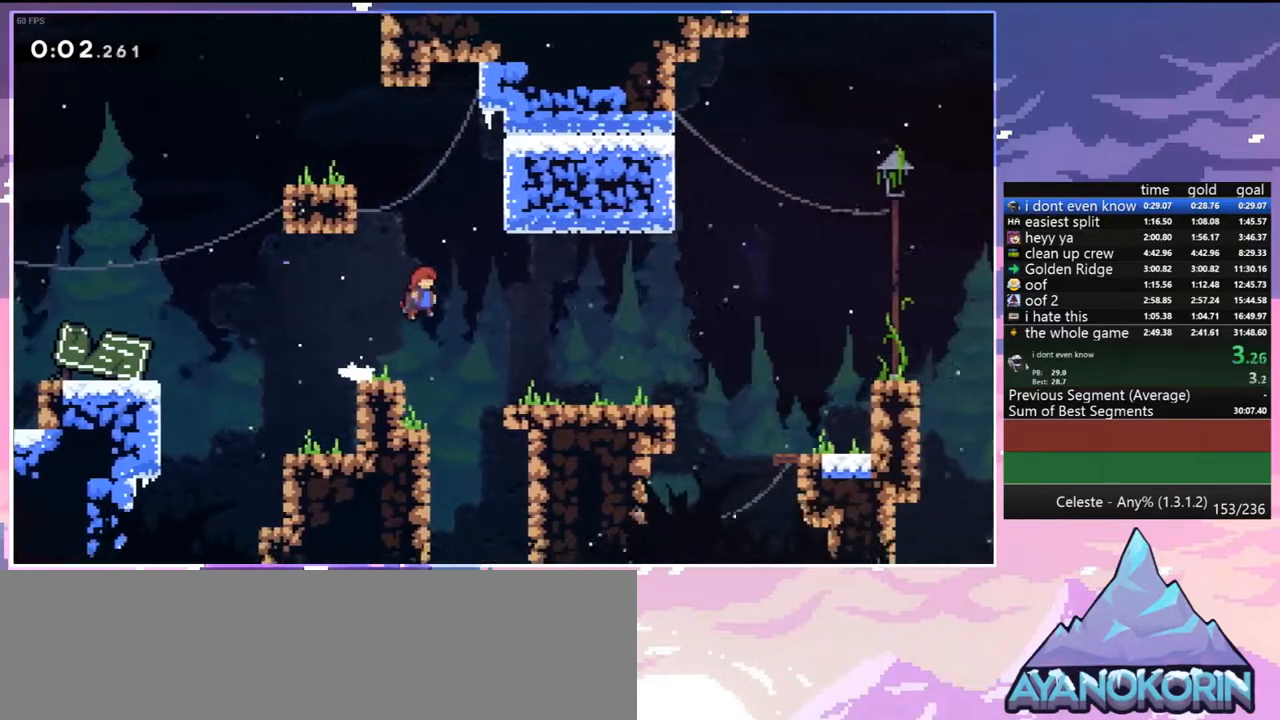
{"keys": ["grab", "right"], "events": []}
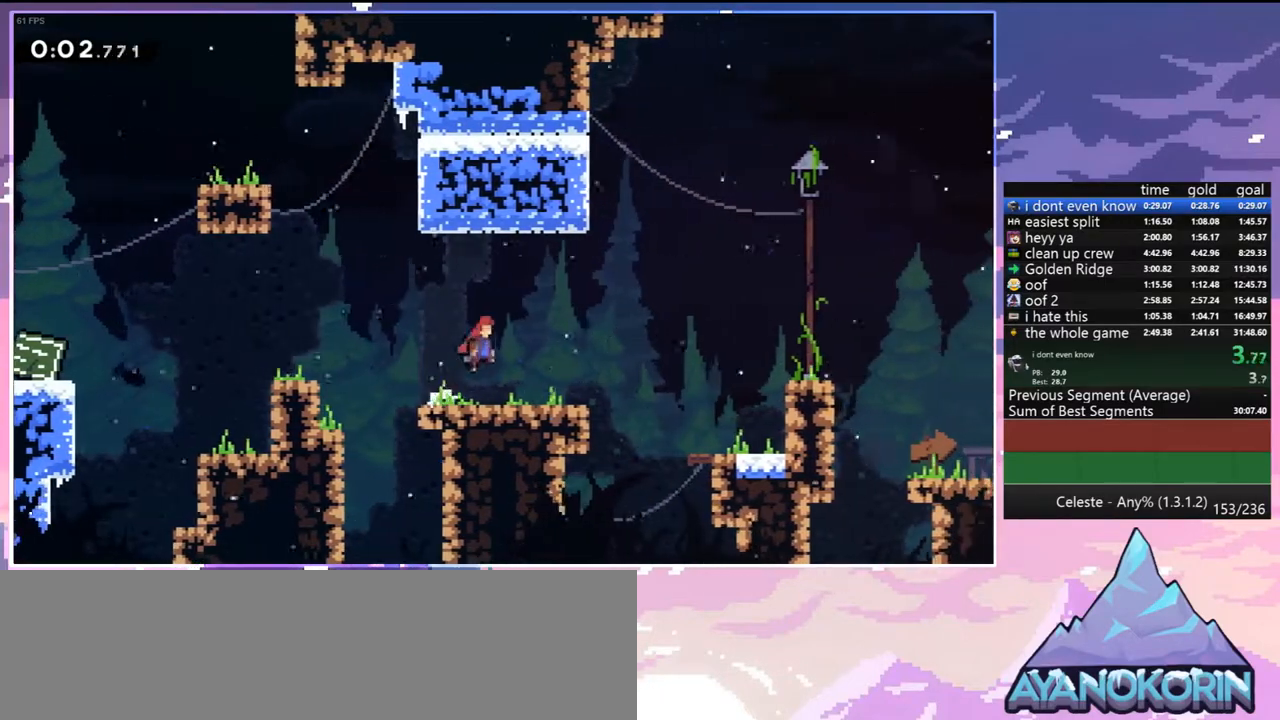
{"keys": ["grab", "right"], "events": [[200, "jump", "down"], [350, "jump", "up"]]}
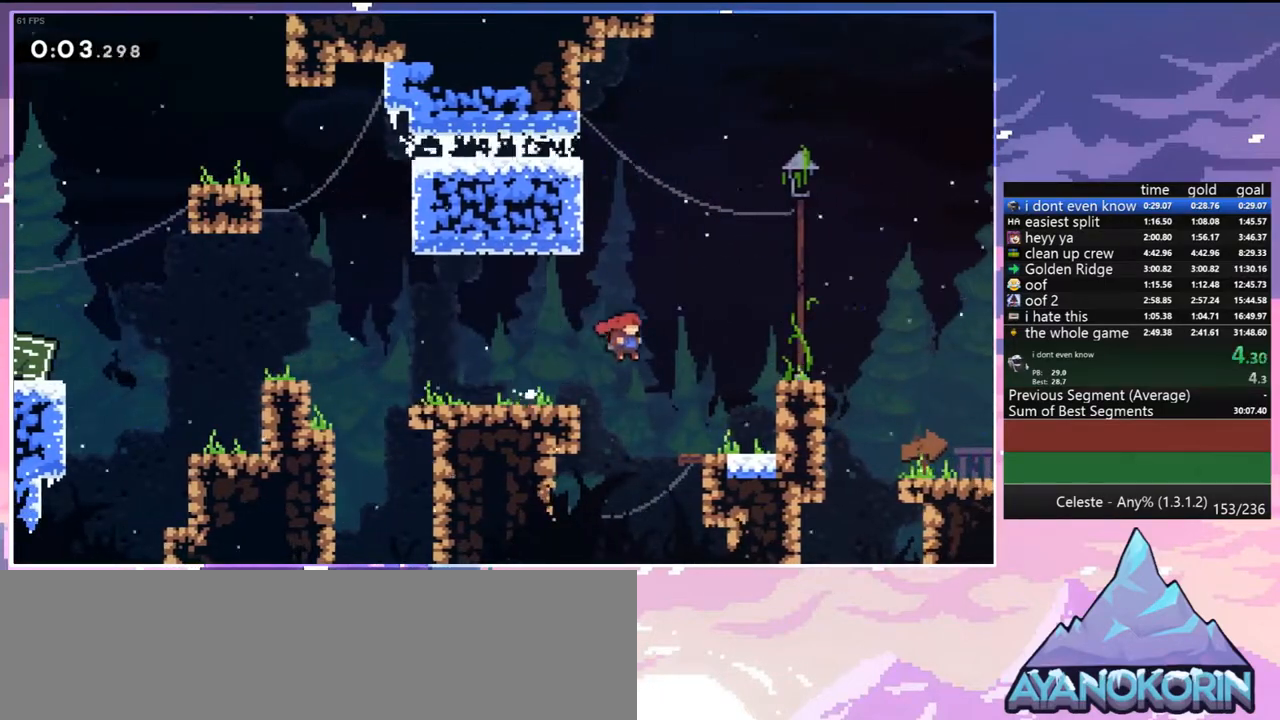
{"keys": ["grab", "right"], "events": [[267, "jump", "down"], [417, "jump2", "down"], [450, "jump", "up"], [500, "jump2", "up"]]}
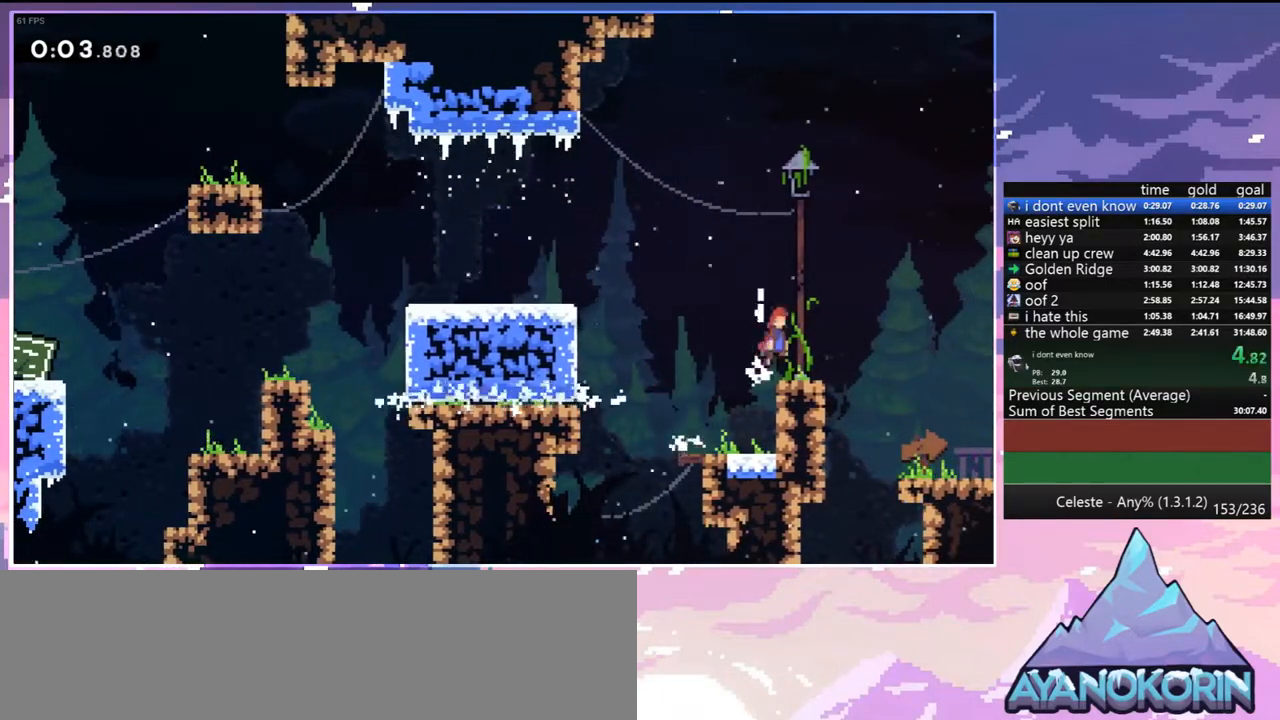
{"keys": ["grab", "jump", "right"], "events": [[467, "jump", "down"]]}
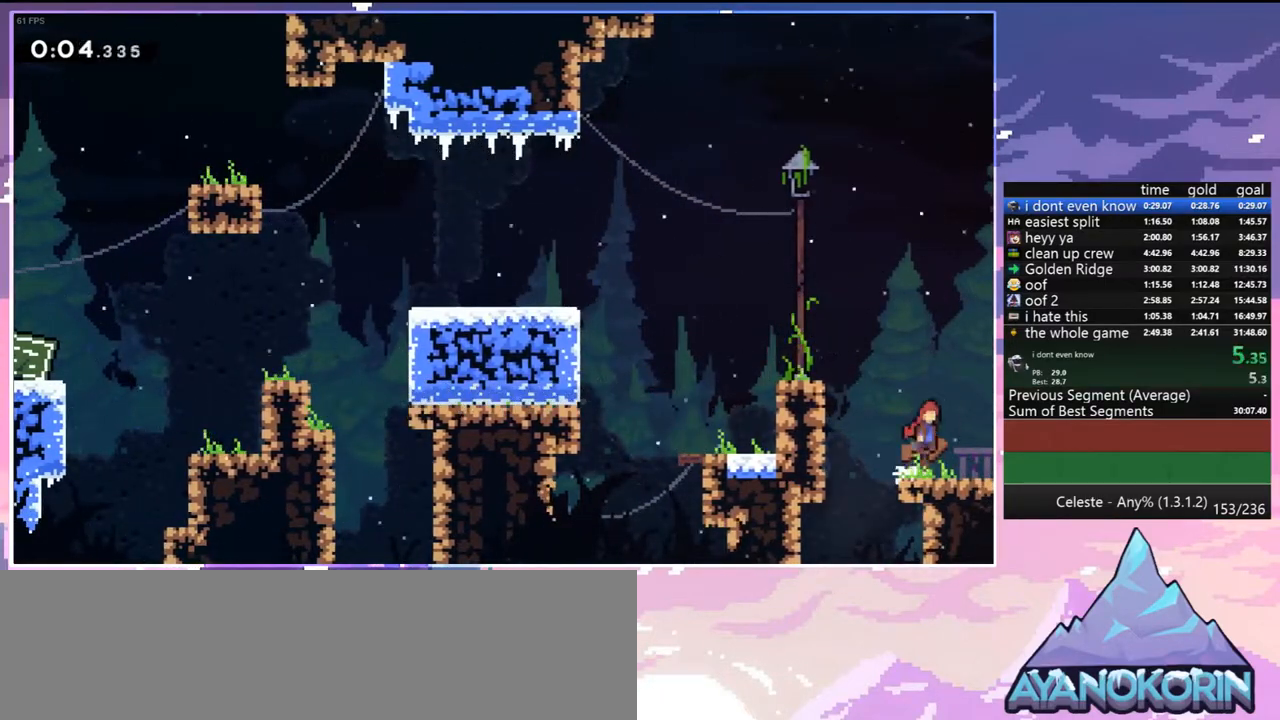
{"keys": ["grab", "right"], "events": [[17, "jump", "up"]]}
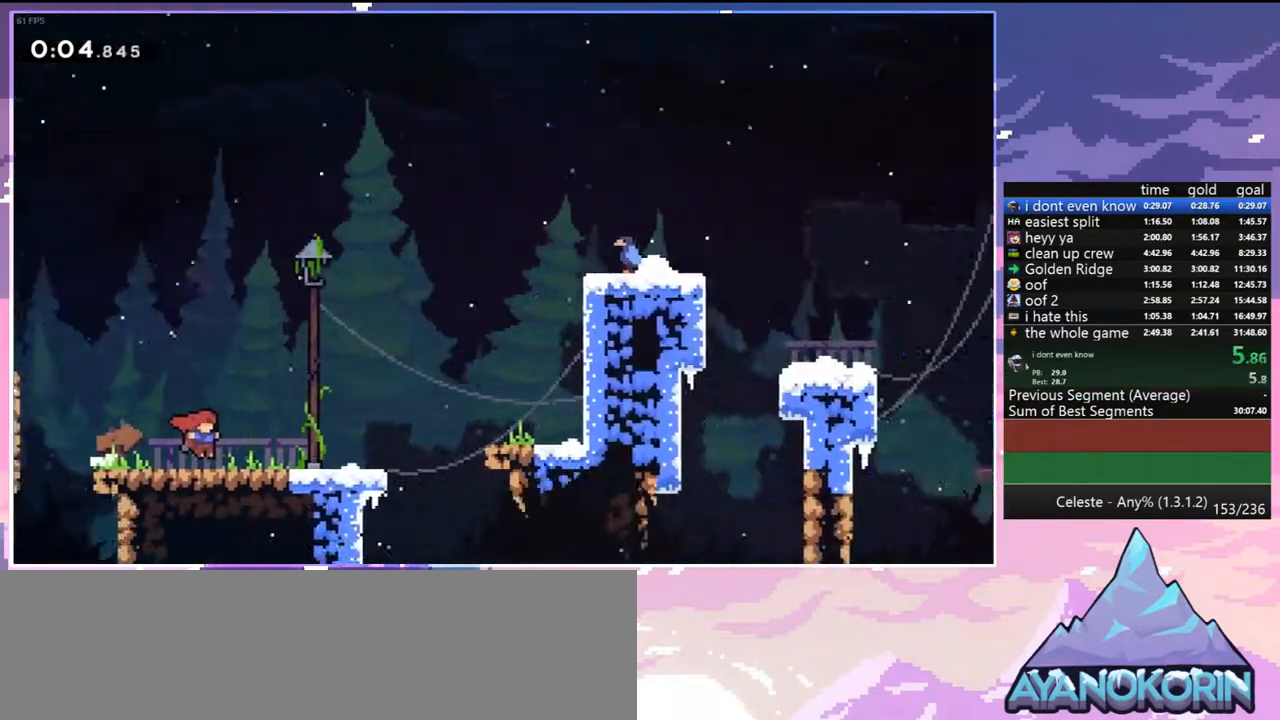
{"keys": ["grab", "jump", "right", "up"], "events": [[400, "jump", "down"], [450, "up", "down"]]}
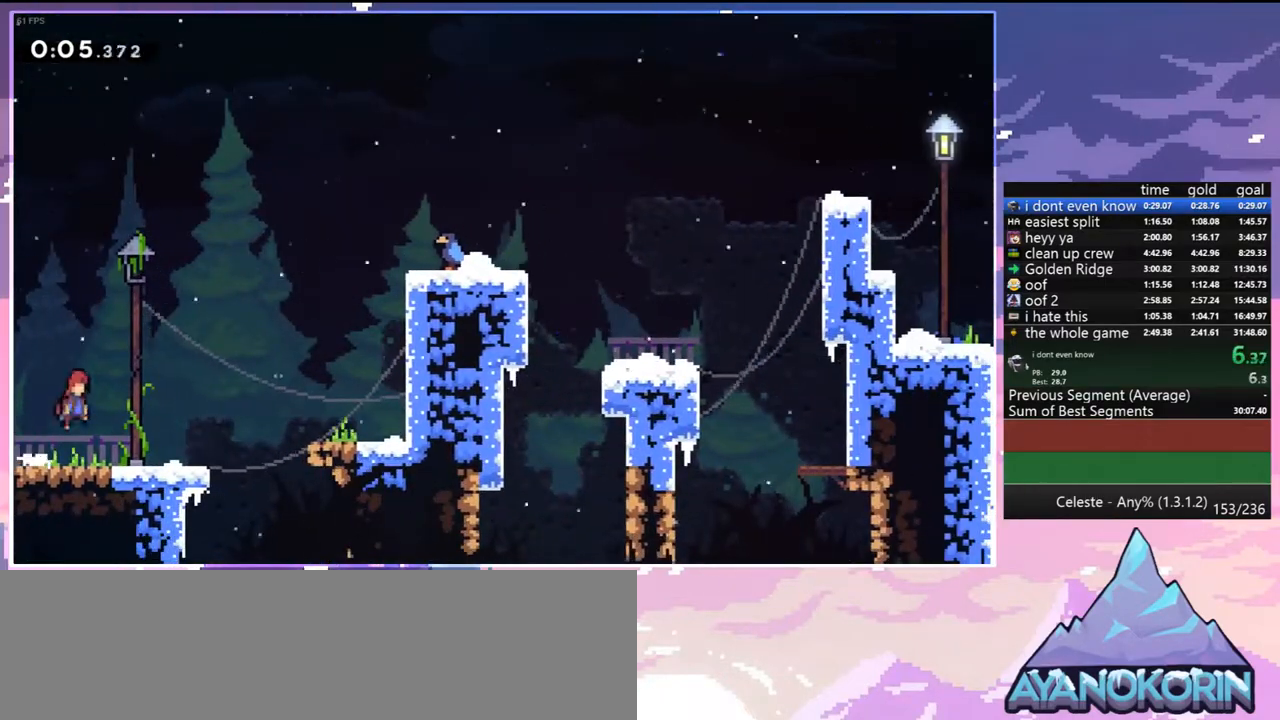
{"keys": ["grab", "jump", "right", "up"], "events": [[50, "jump", "up"], [283, "jump", "down"]]}
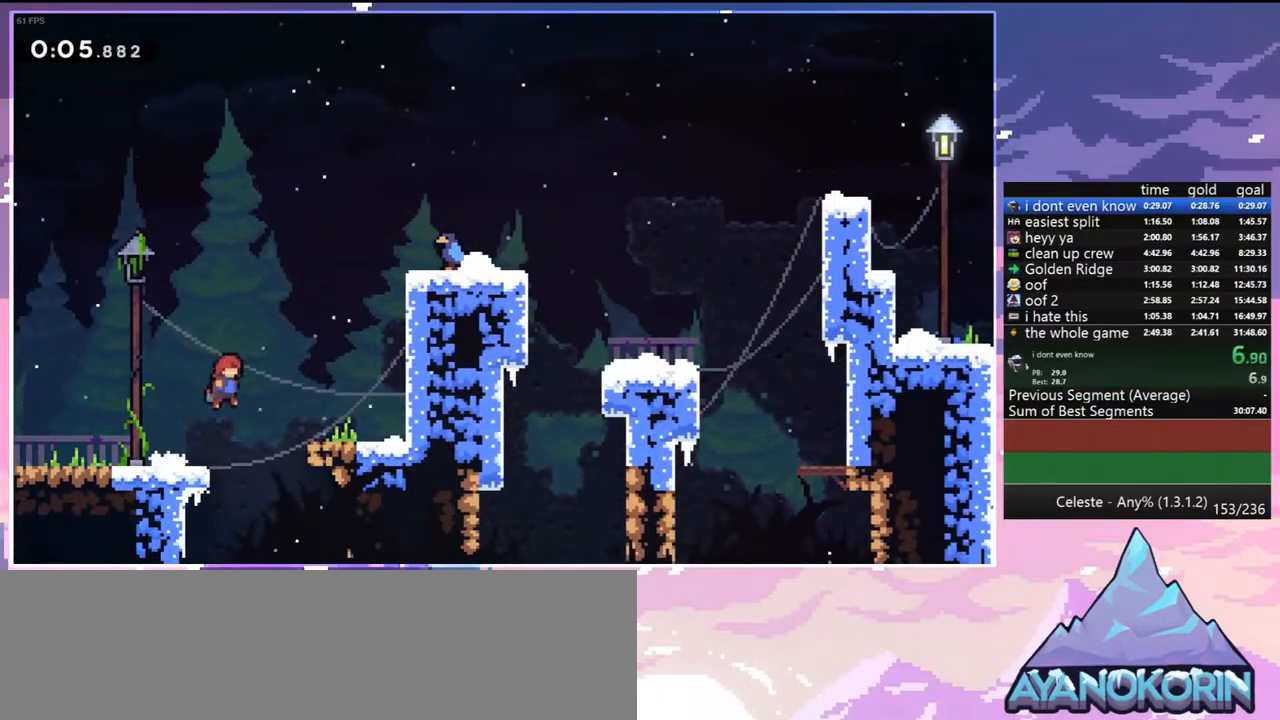
{"keys": ["grab", "jump2", "right", "up"], "events": [[67, "jump", "up"], [400, "jump", "down"], [483, "jump", "up"], [483, "jump2", "down"]]}
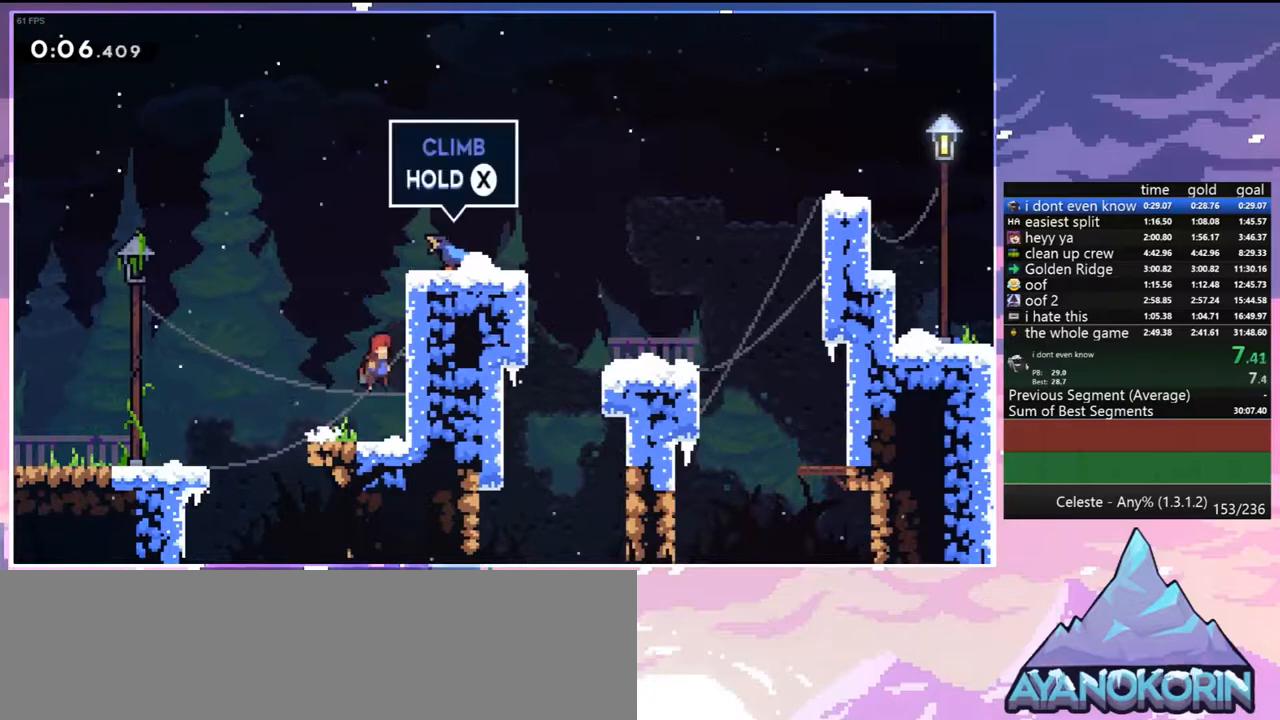
{"keys": ["grab", "right"], "events": [[83, "jump", "down"], [133, "jump2", "up"], [167, "jump2", "down"], [217, "jump", "up"], [267, "jump", "down"], [317, "jump2", "up"], [417, "jump", "up"], [417, "up", "up"]]}
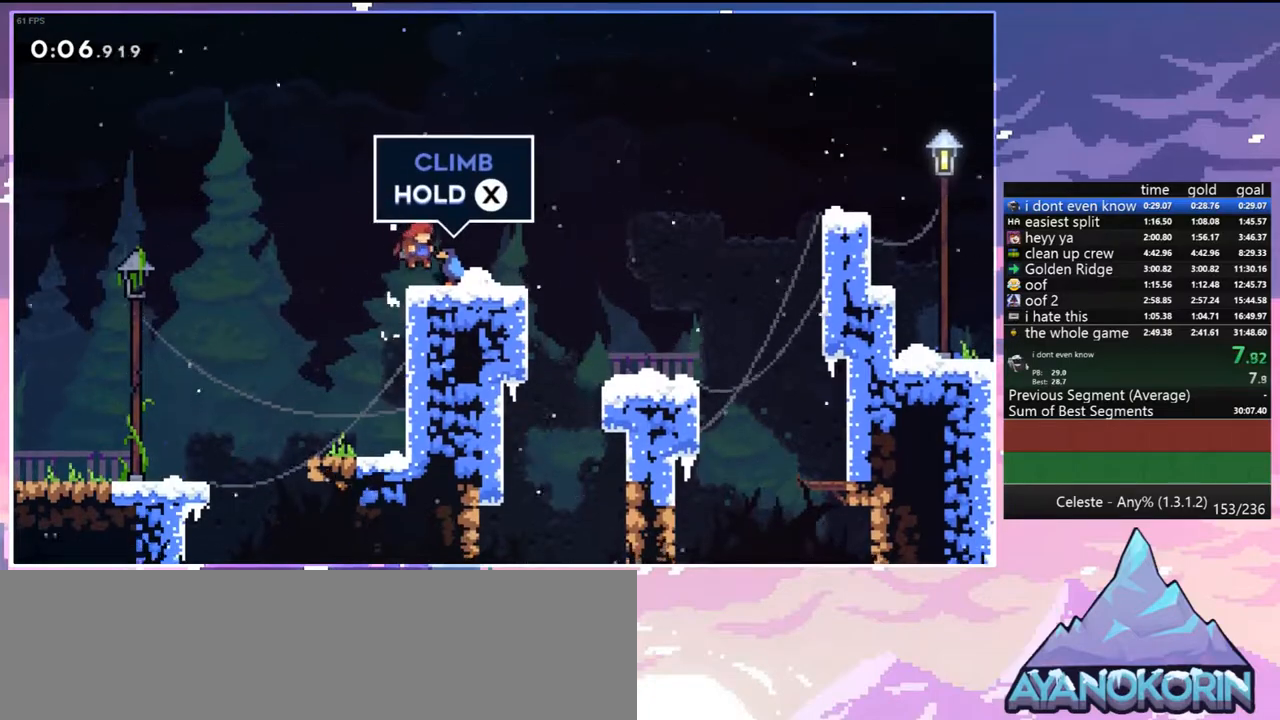
{"keys": ["grab", "right"], "events": [[100, "jump", "down"], [150, "jump", "up"]]}
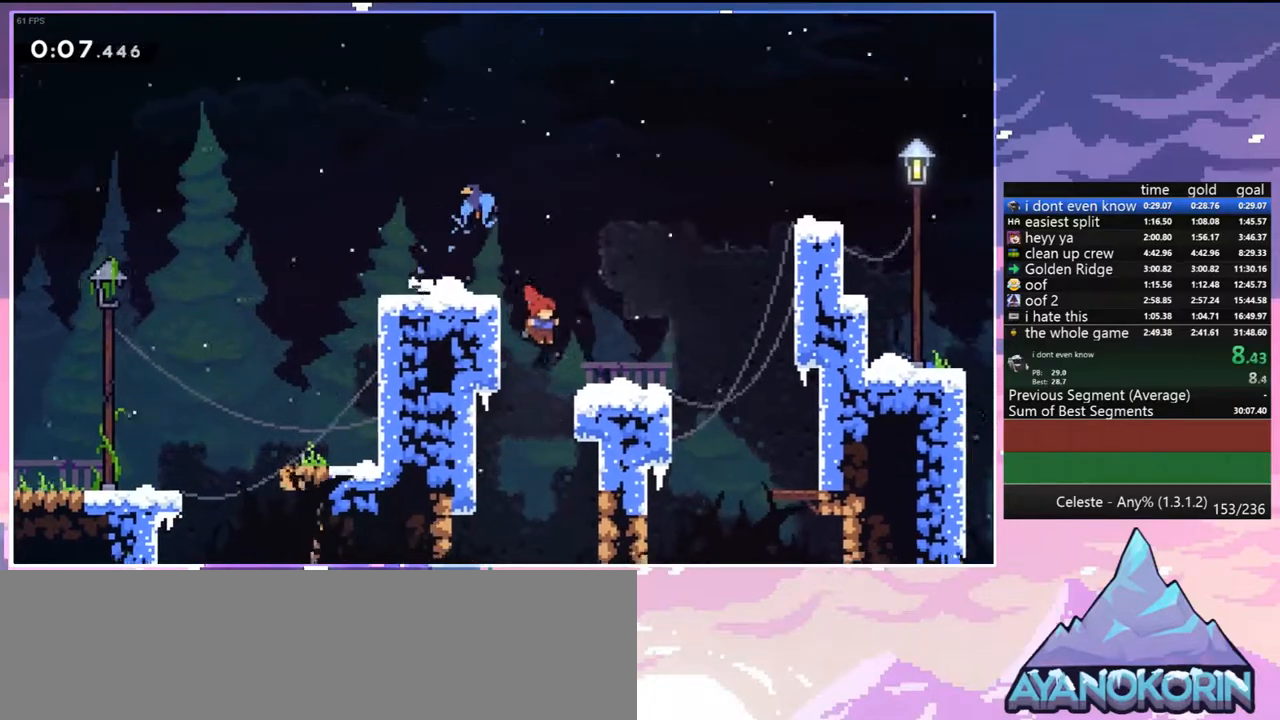
{"keys": ["grab", "jump", "right", "up"], "events": [[117, "jump", "down"], [167, "jump", "up"], [167, "up", "down"], [433, "jump", "down"]]}
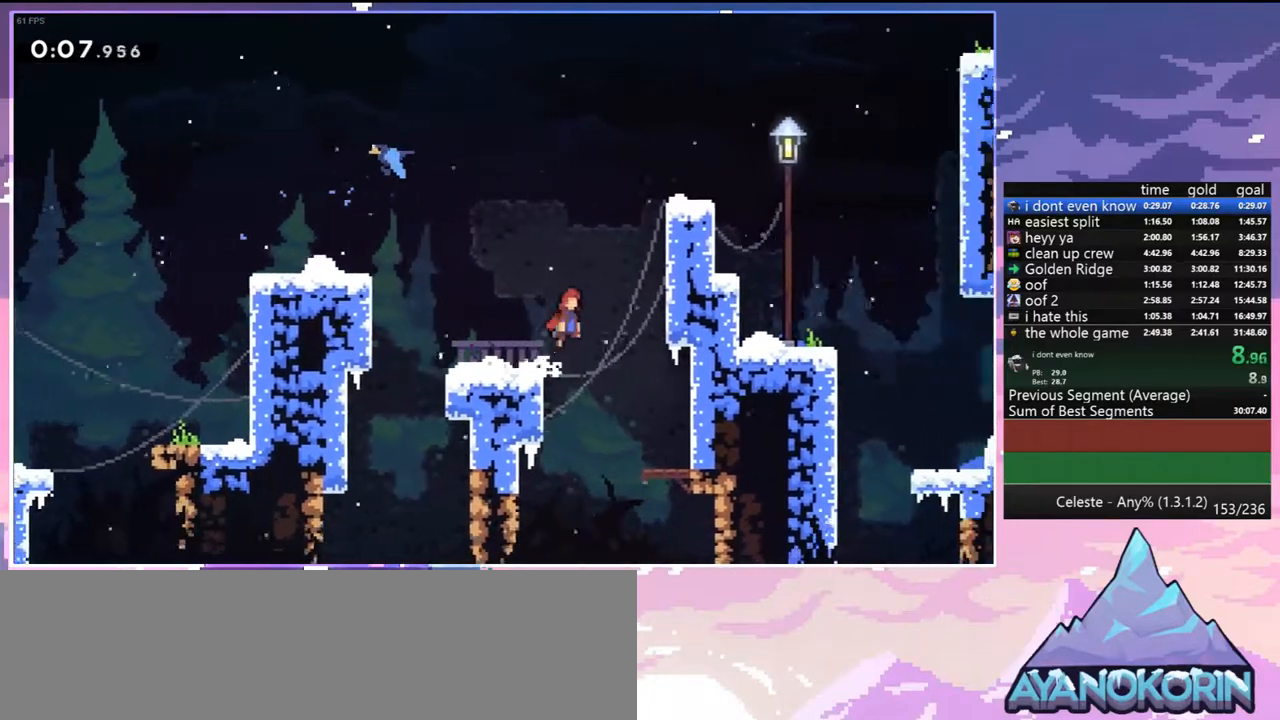
{"keys": ["grab", "jump2", "right", "up"], "events": [[133, "jump", "up"], [167, "jump", "down"], [217, "jump2", "down"], [500, "jump", "up"]]}
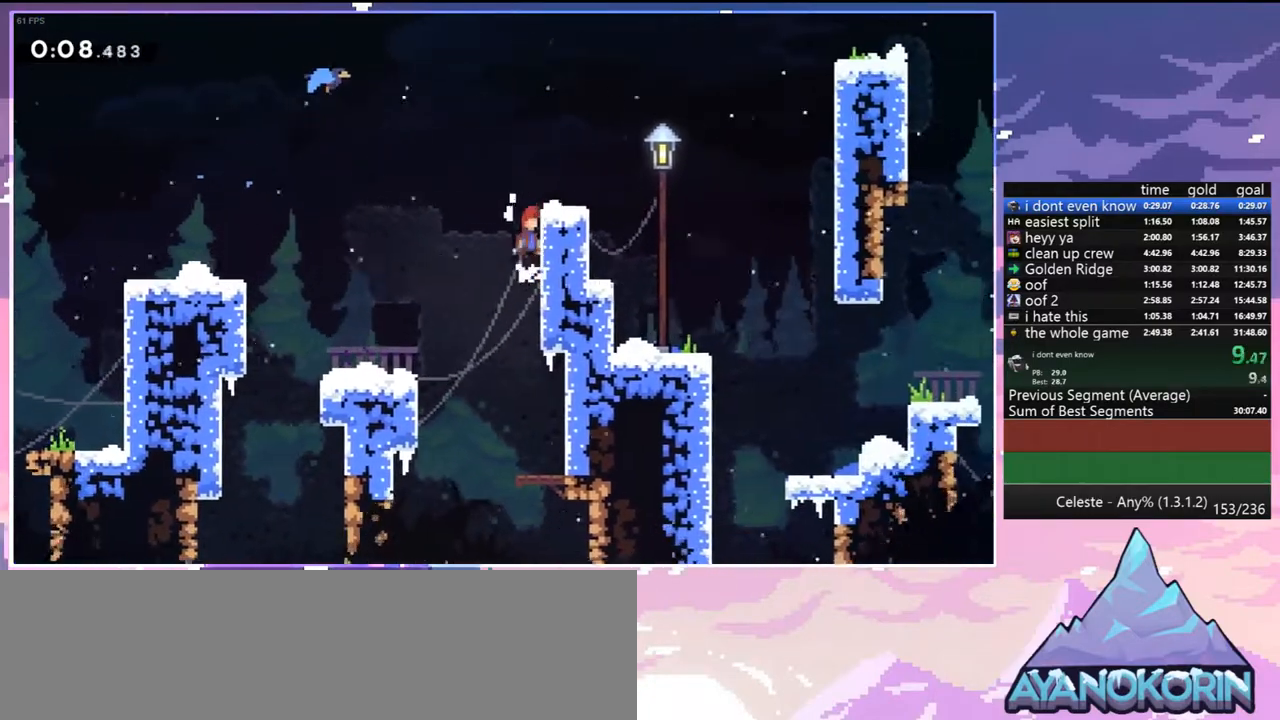
{"keys": ["grab", "right"], "events": [[50, "jump", "down"], [150, "jump2", "up"], [183, "jump2", "down"], [233, "jump", "up"], [283, "jump2", "up"], [283, "up", "up"]]}
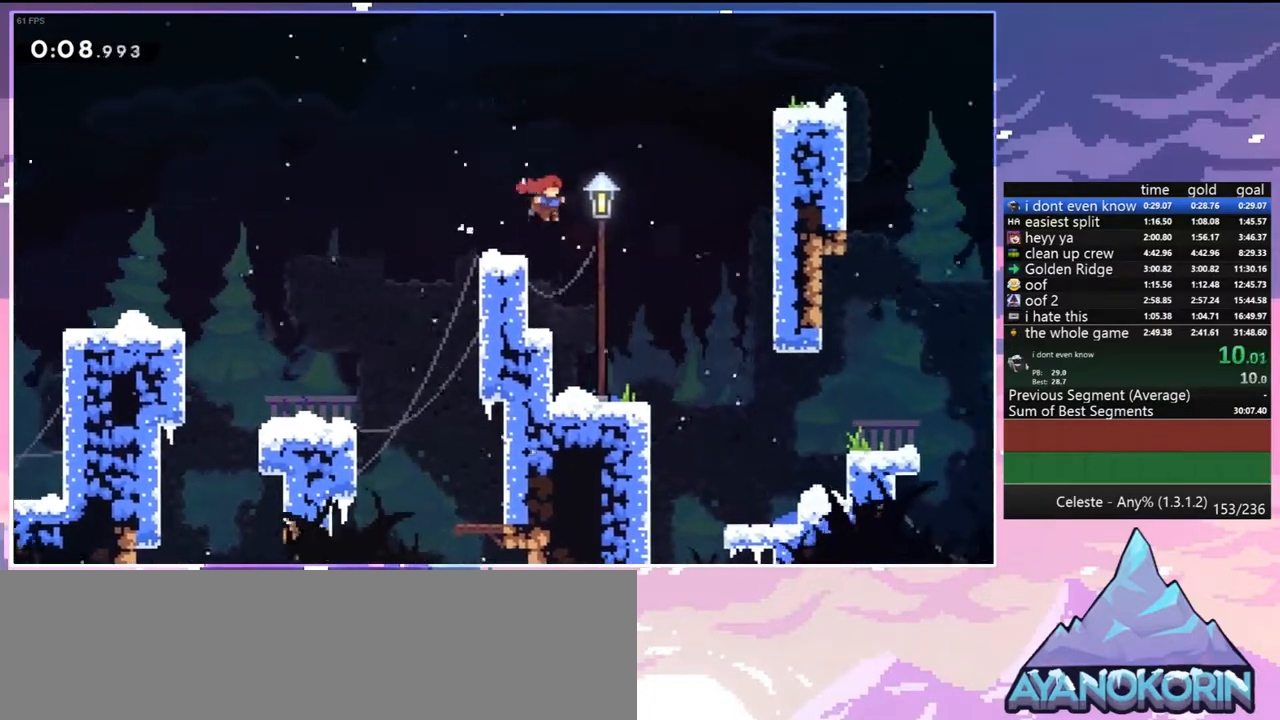
{"keys": ["grab", "right"], "events": [[350, "jump", "down"], [400, "jump", "up"]]}
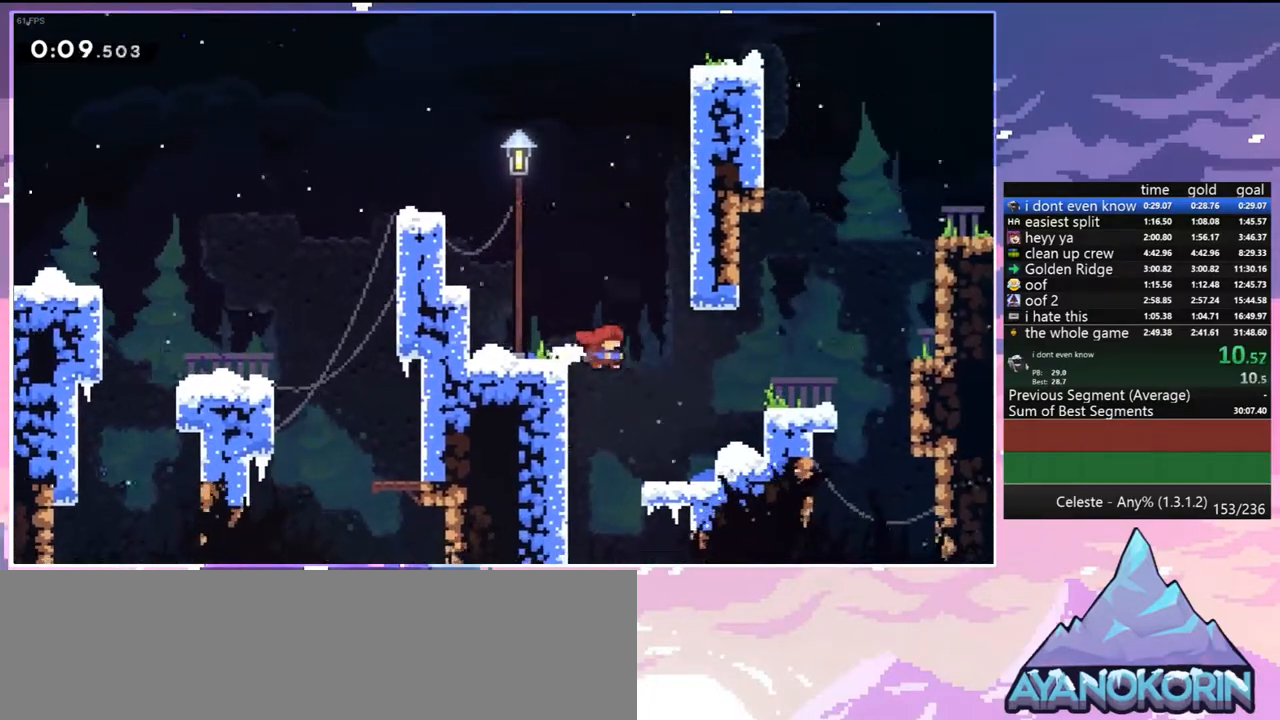
{"keys": ["grab", "jump2", "right", "up"], "events": [[317, "jump", "down"], [367, "up", "down"], [417, "jump2", "down"], [500, "jump", "up"]]}
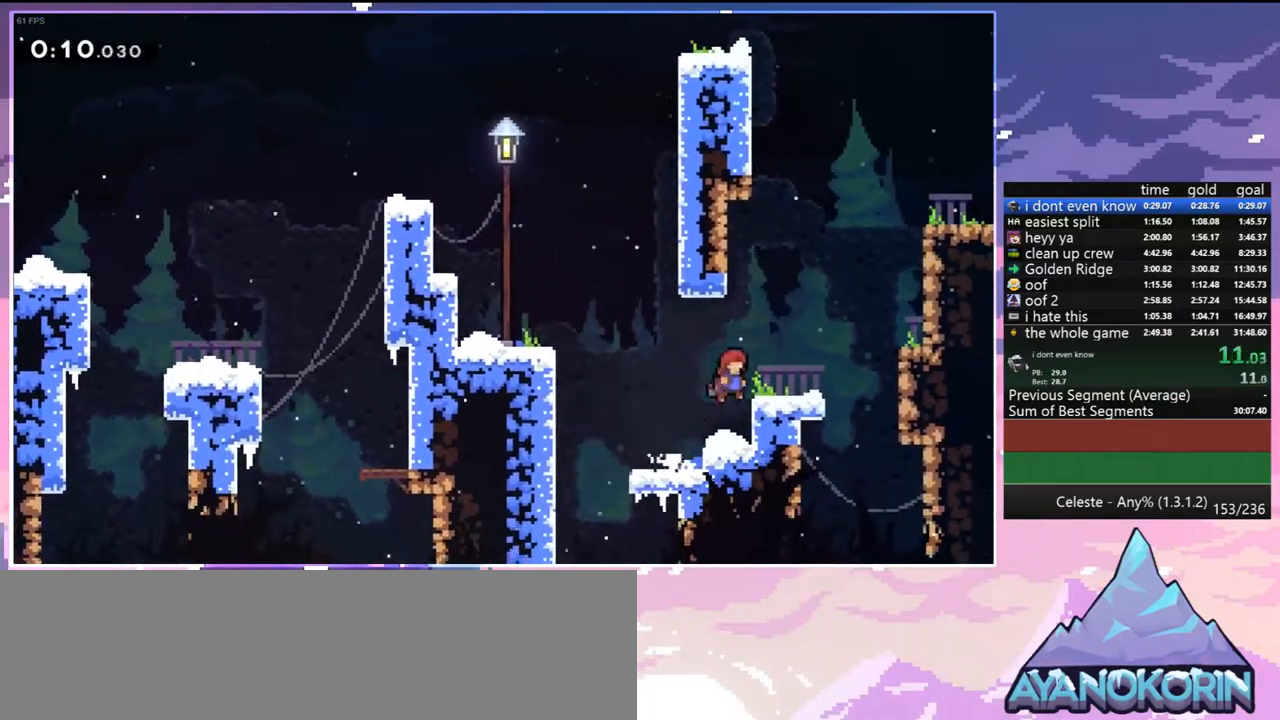
{"keys": ["grab", "jump", "jump2", "right", "up"], "events": [[50, "jump2", "up"], [383, "jump", "down"], [467, "jump2", "down"]]}
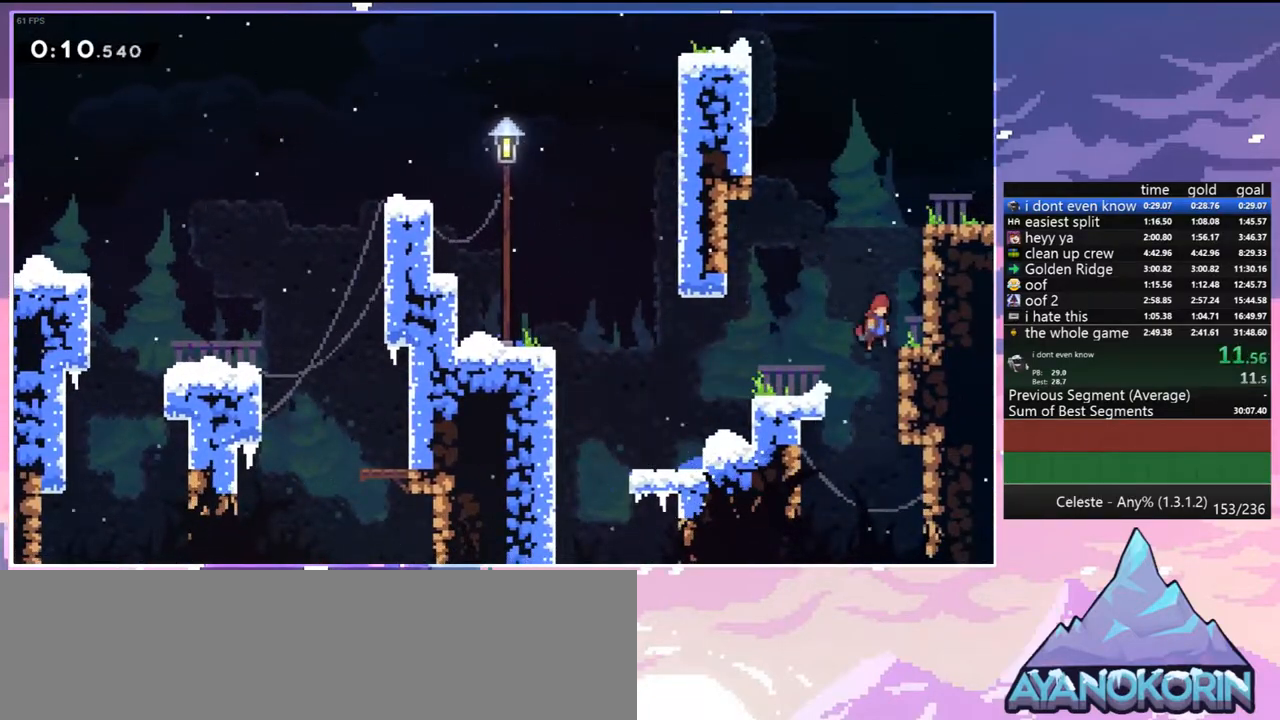
{"keys": ["grab", "right"], "events": [[17, "jump", "up"], [67, "jump", "down"], [117, "jump2", "up"], [200, "jump2", "down"], [250, "jump", "up"], [300, "jump", "down"], [350, "jump2", "up"], [400, "jump", "up"], [400, "up", "up"]]}
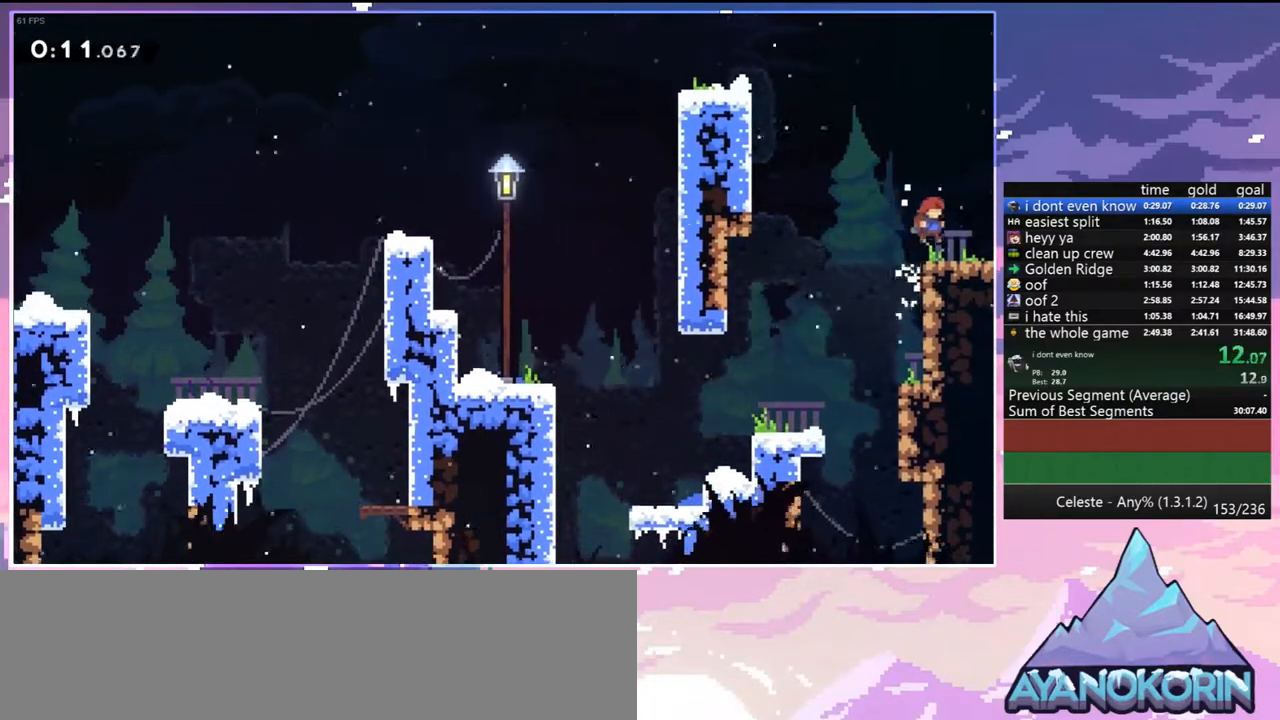
{"keys": ["grab", "right"], "events": [[133, "jump", "down"], [167, "jump", "up"]]}